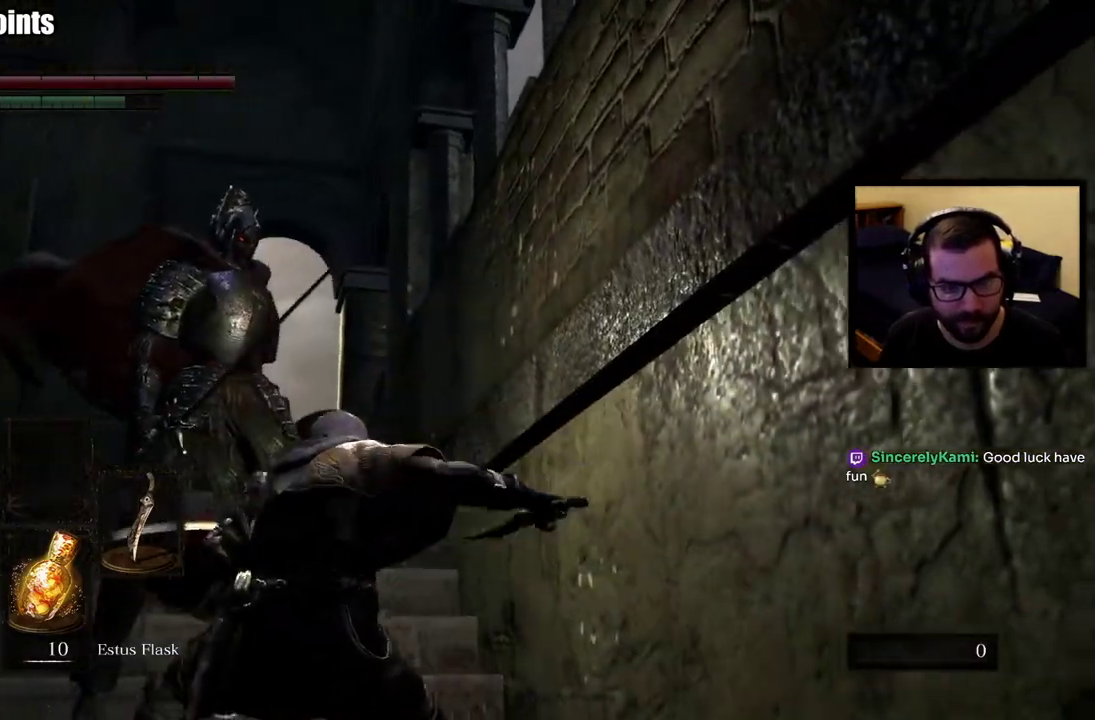
Gameplay with a controller (PlayStation layout); each line is a JSON object with the inputs held at the frame after it. "events" lists button and stick changes between this image and that frame as [ms after this image, input, new state], when the widget could be followed in between. This overlay highlights the sticks when they move; stick clicks (L3 R3) are not distinguishable.
{"buttons": [], "left_stick": "center", "right_stick": "center", "events": [[50, "left_stick", "center"]]}
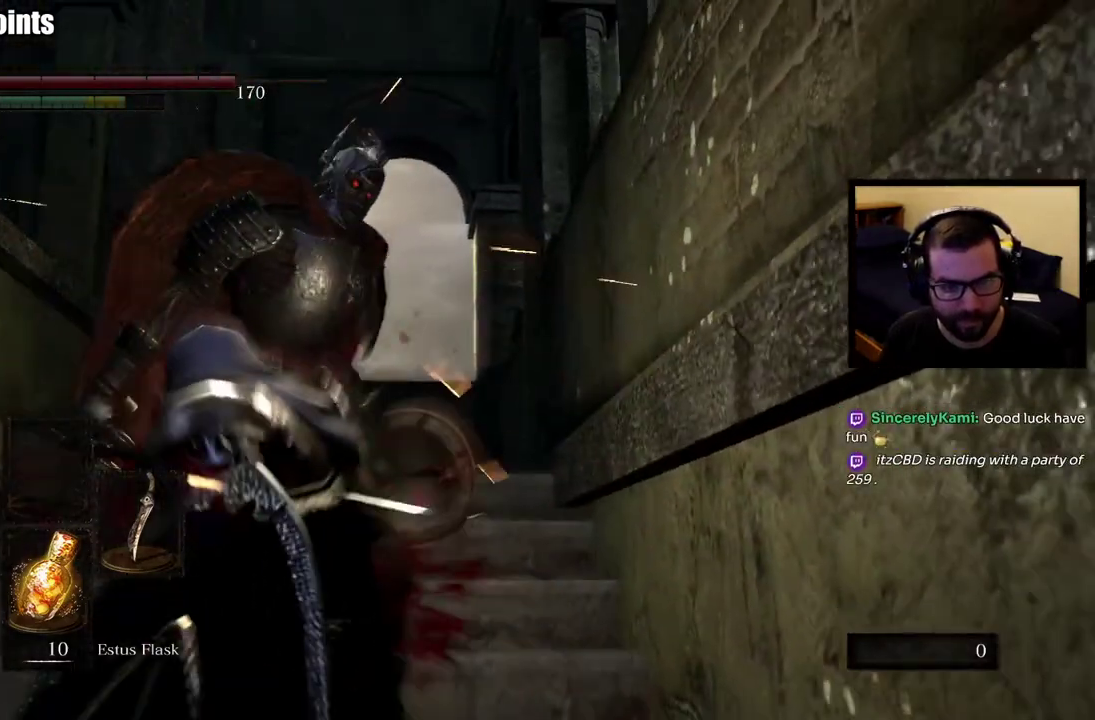
{"buttons": [], "left_stick": "center", "right_stick": "center", "events": []}
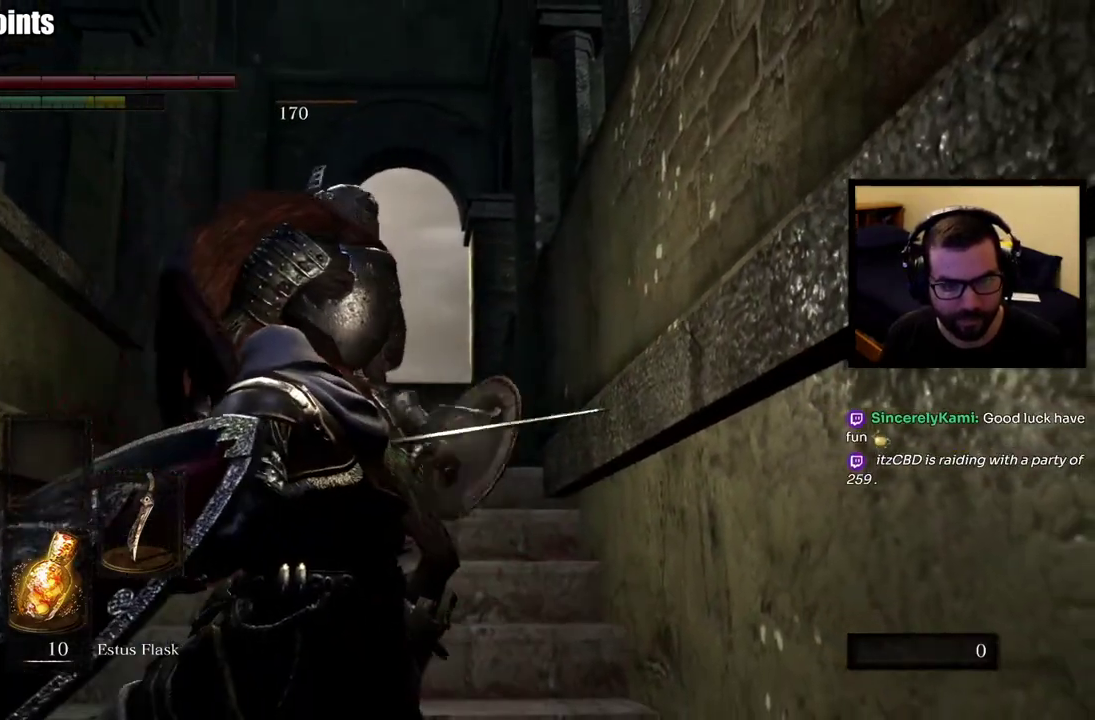
{"buttons": [], "left_stick": "center", "right_stick": "center", "events": []}
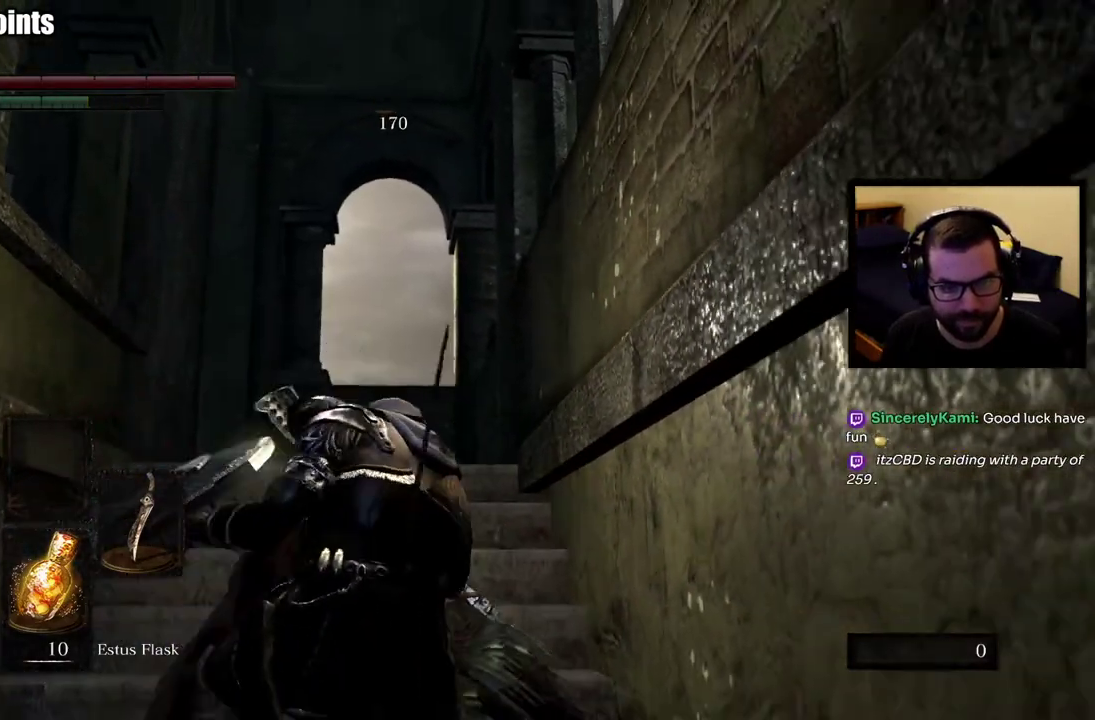
{"buttons": [], "left_stick": "center", "right_stick": "center", "events": []}
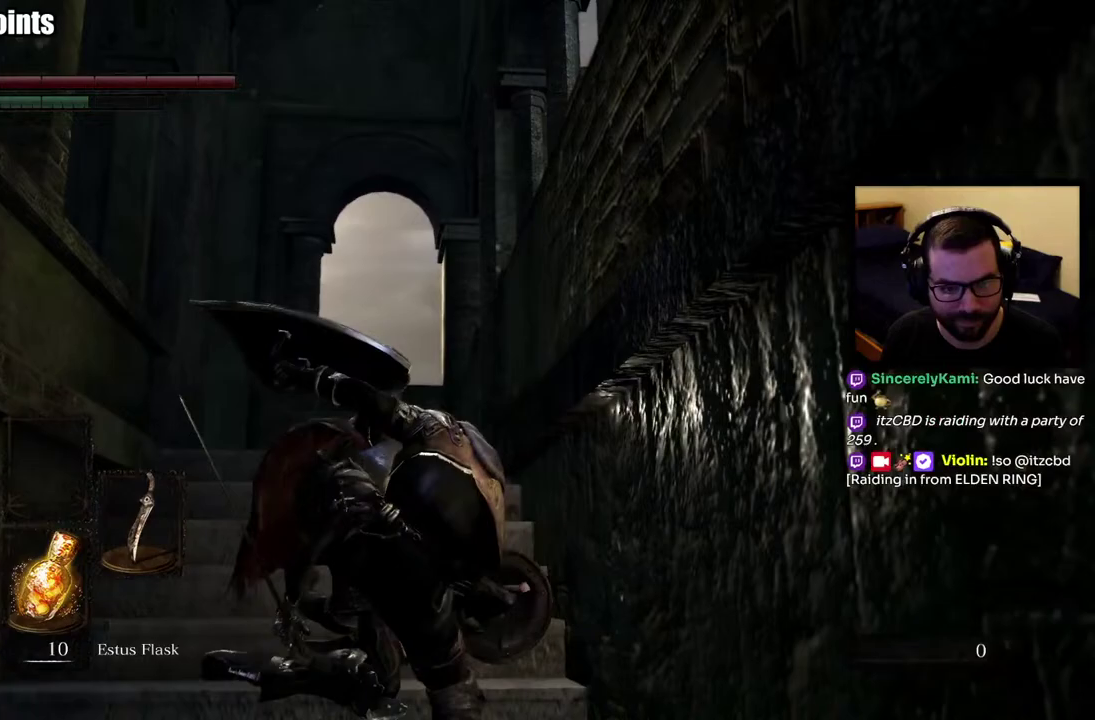
{"buttons": [], "left_stick": "up", "right_stick": "center", "events": [[33, "left_stick", "up-left"], [450, "left_stick", "up"]]}
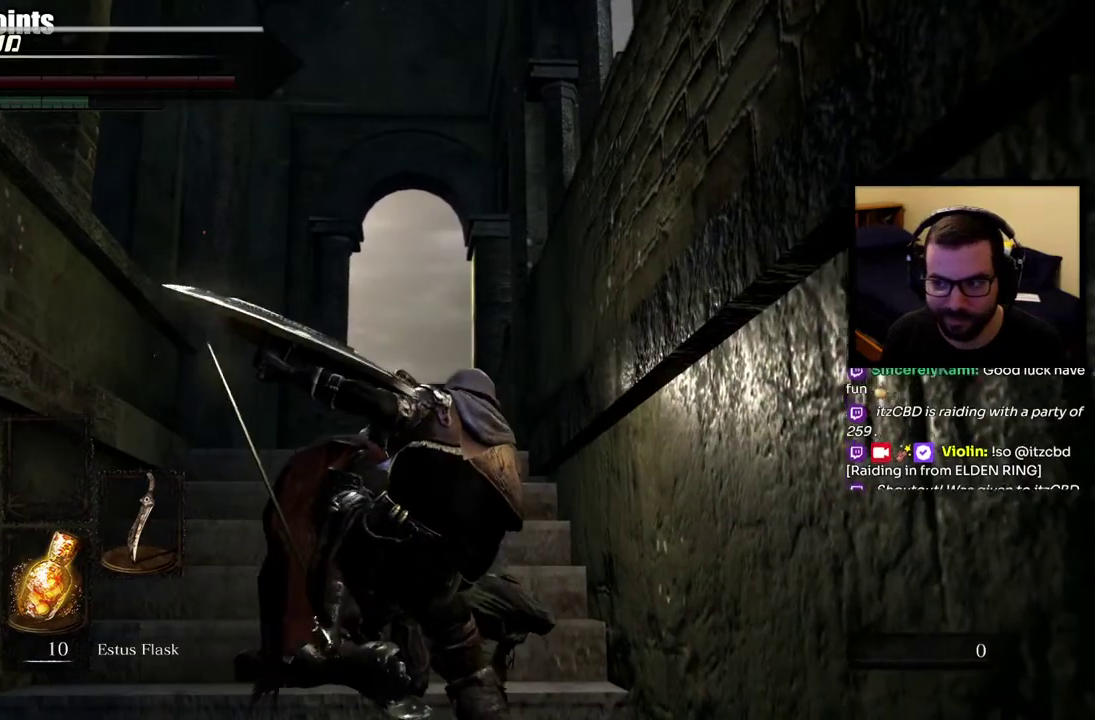
{"buttons": [], "left_stick": "up", "right_stick": "center", "events": []}
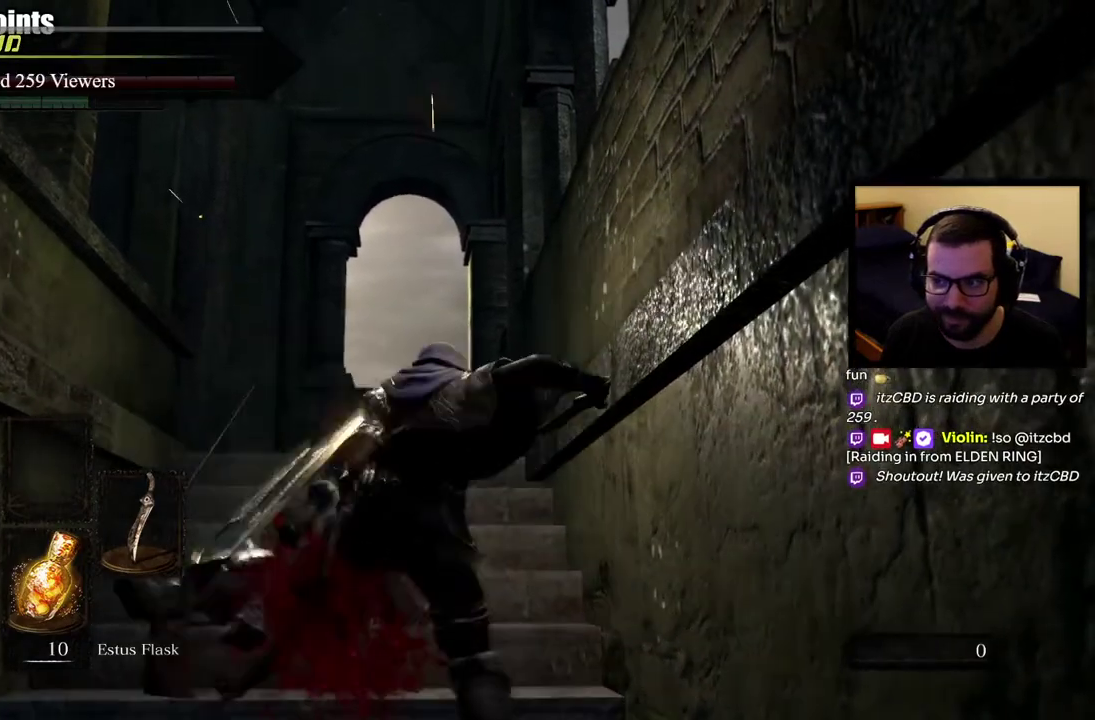
{"buttons": [], "left_stick": "center", "right_stick": "center", "events": [[167, "left_stick", "center"]]}
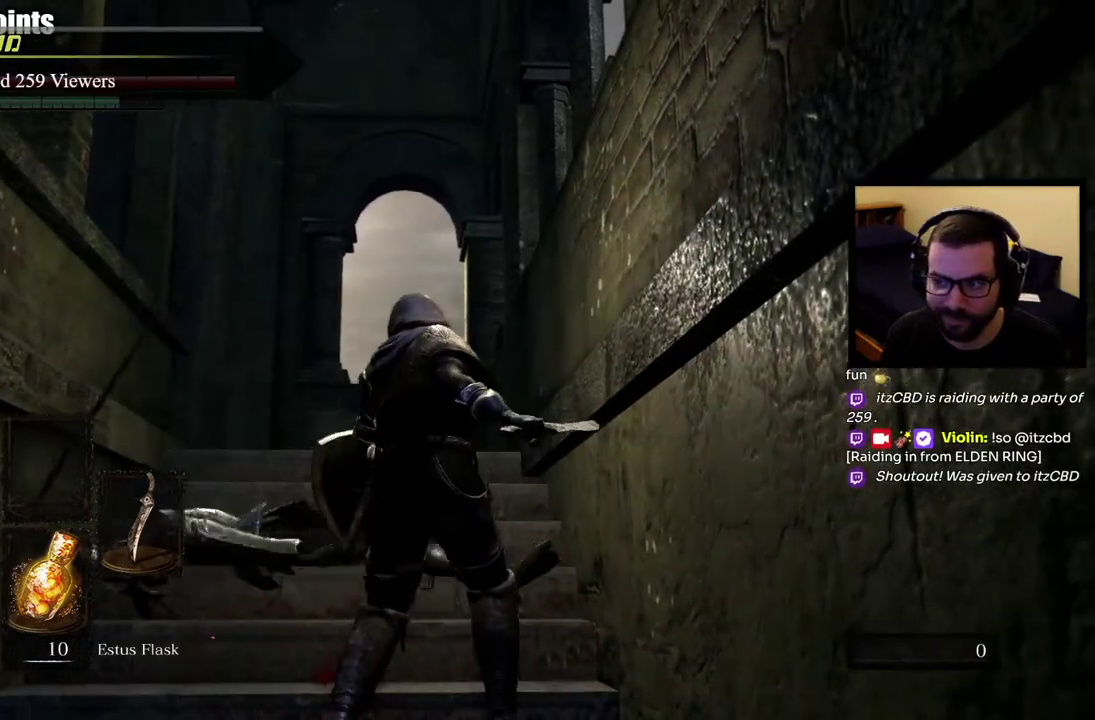
{"buttons": [], "left_stick": "center", "right_stick": "center", "events": [[367, "right_stick", "down"], [450, "right_stick", "center"]]}
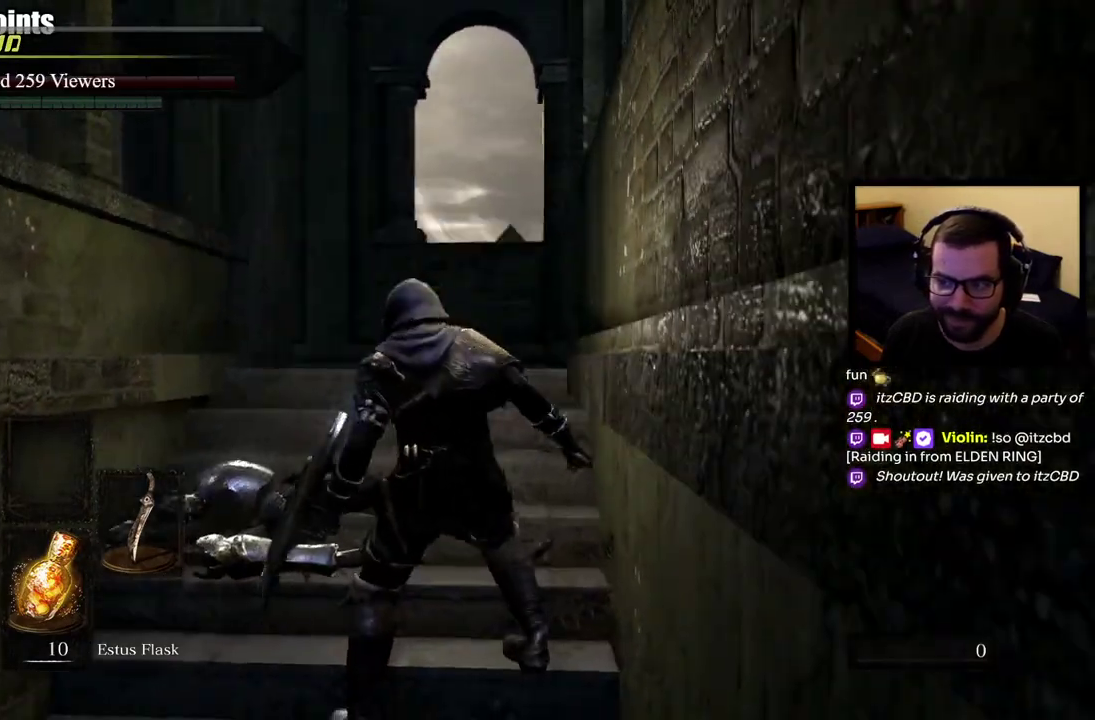
{"buttons": [], "left_stick": "up", "right_stick": "center", "events": [[150, "left_stick", "up"]]}
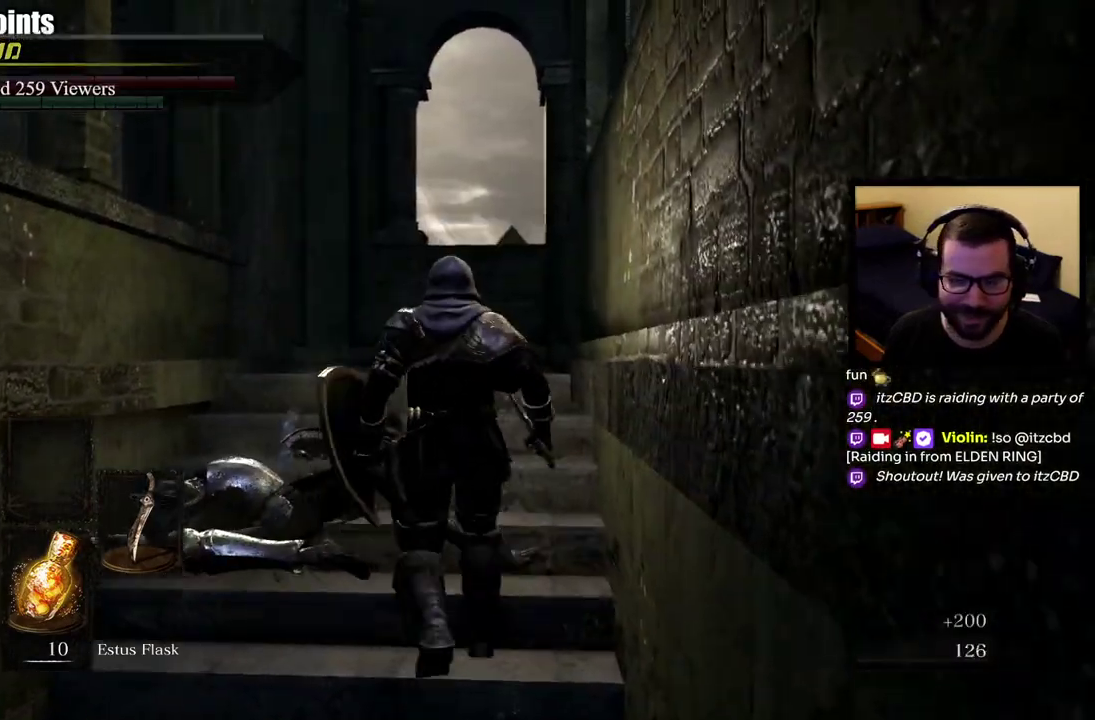
{"buttons": [], "left_stick": "center", "right_stick": "center", "events": [[183, "left_stick", "center"]]}
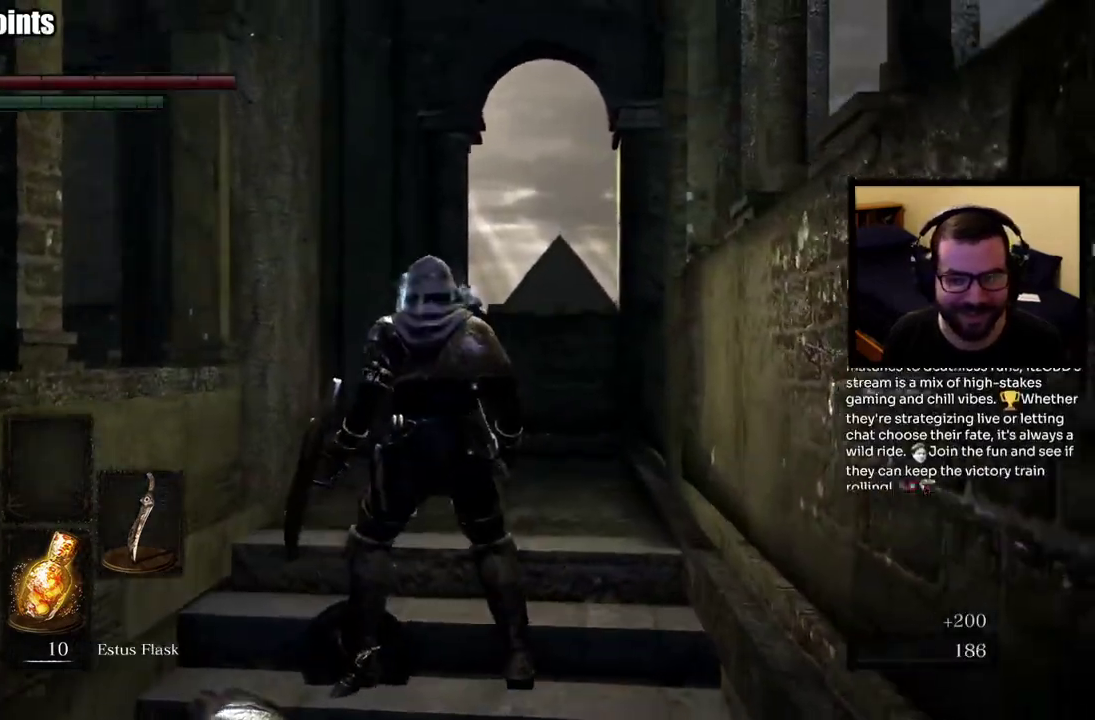
{"buttons": [], "left_stick": "up", "right_stick": "center", "events": [[283, "left_stick", "up"], [383, "right_stick", "left"], [483, "right_stick", "center"]]}
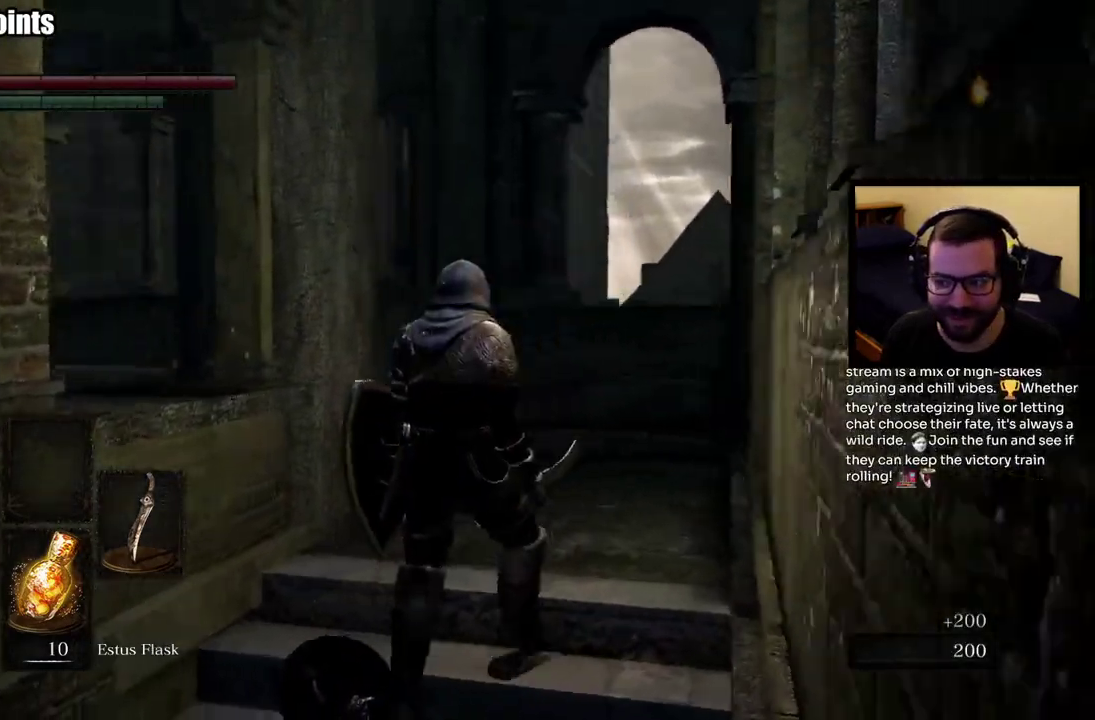
{"buttons": [], "left_stick": "center", "right_stick": "center", "events": [[150, "left_stick", "center"], [183, "right_stick", "left"], [483, "right_stick", "center"]]}
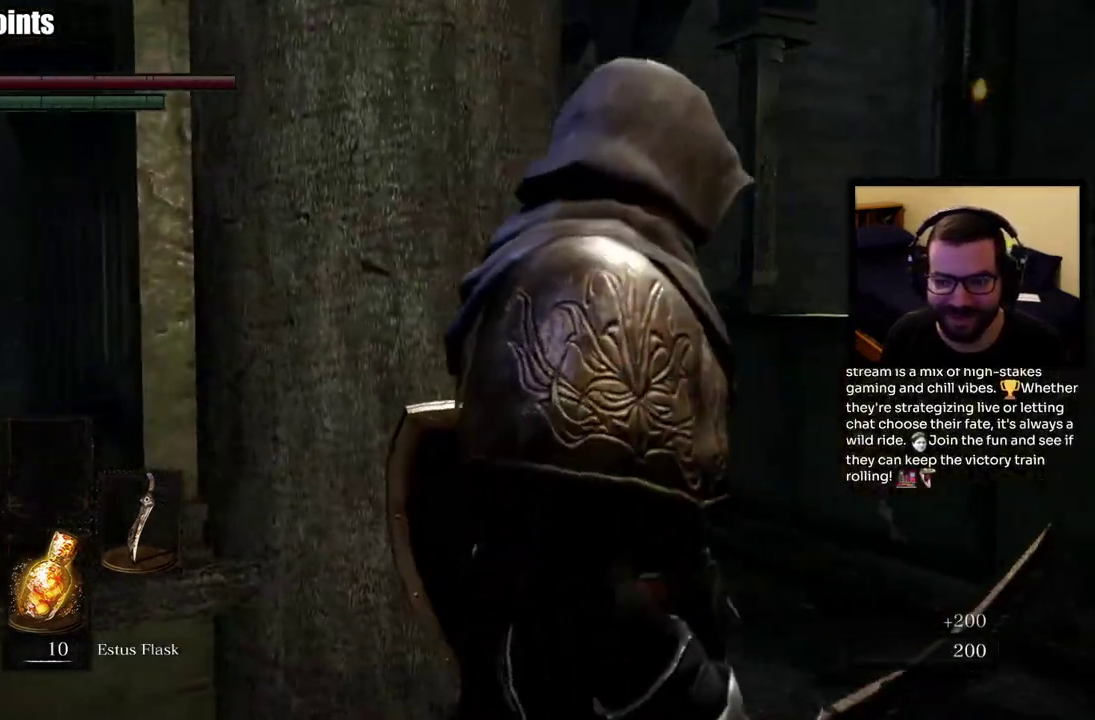
{"buttons": [], "left_stick": "up-right", "right_stick": "down-left"}
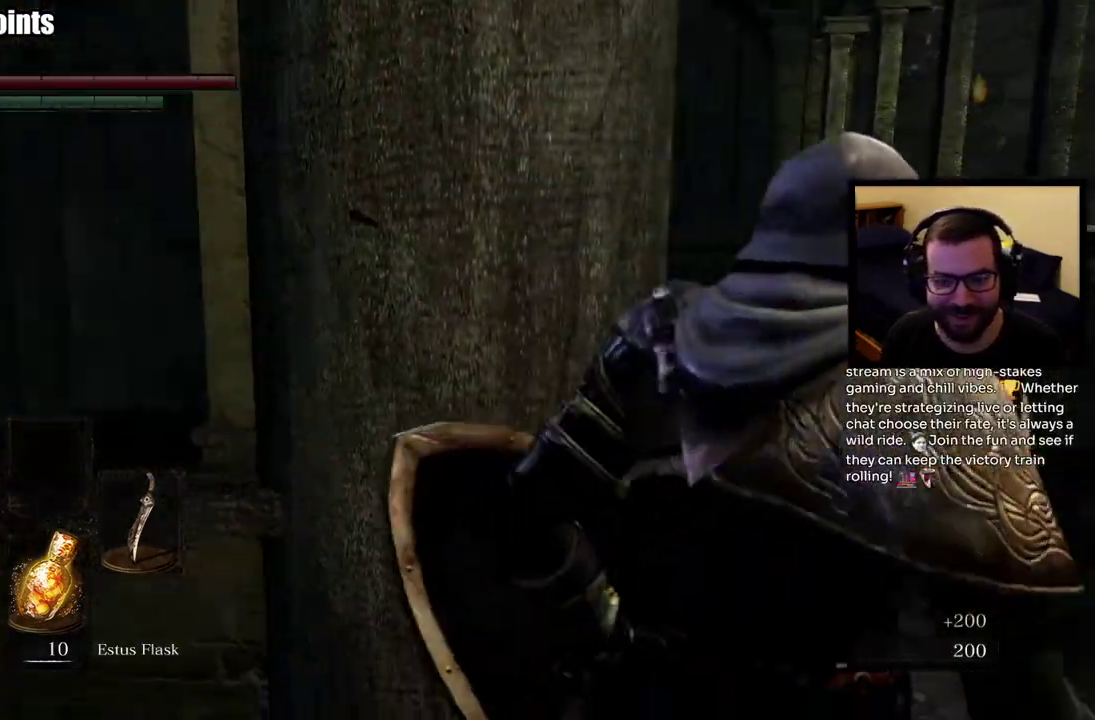
{"buttons": [], "left_stick": "up", "right_stick": "center"}
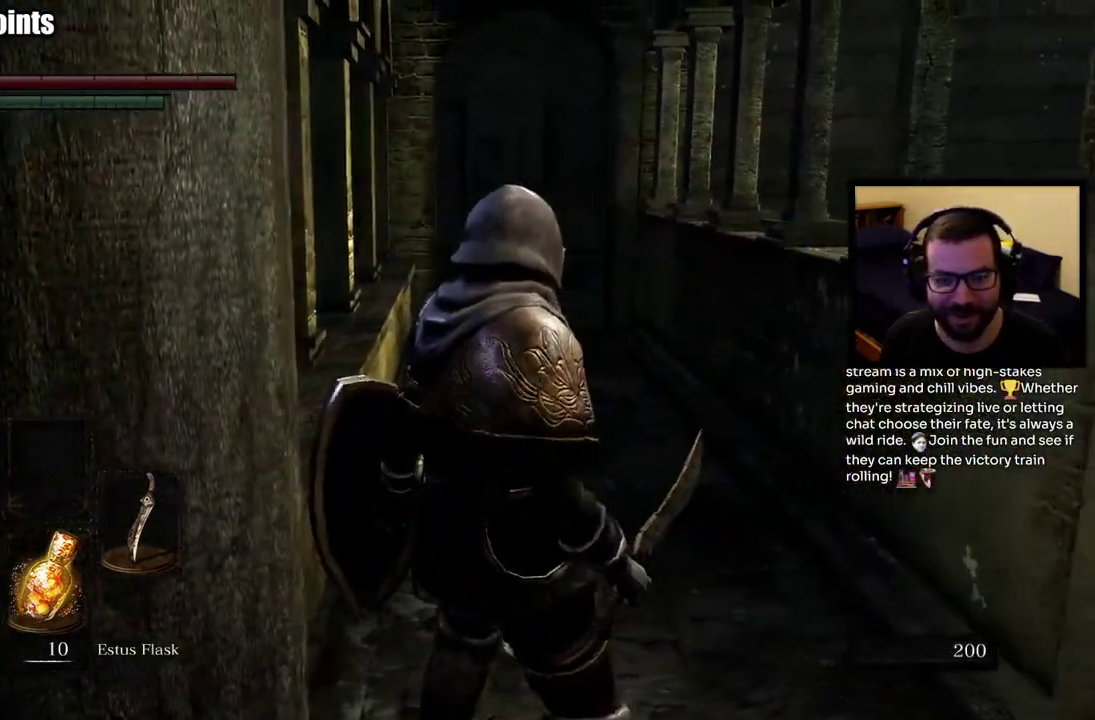
{"buttons": [], "left_stick": "center", "right_stick": "center", "events": [[150, "right_stick", "left"], [300, "left_stick", "up-right"], [383, "right_stick", "center"], [417, "left_stick", "center"]]}
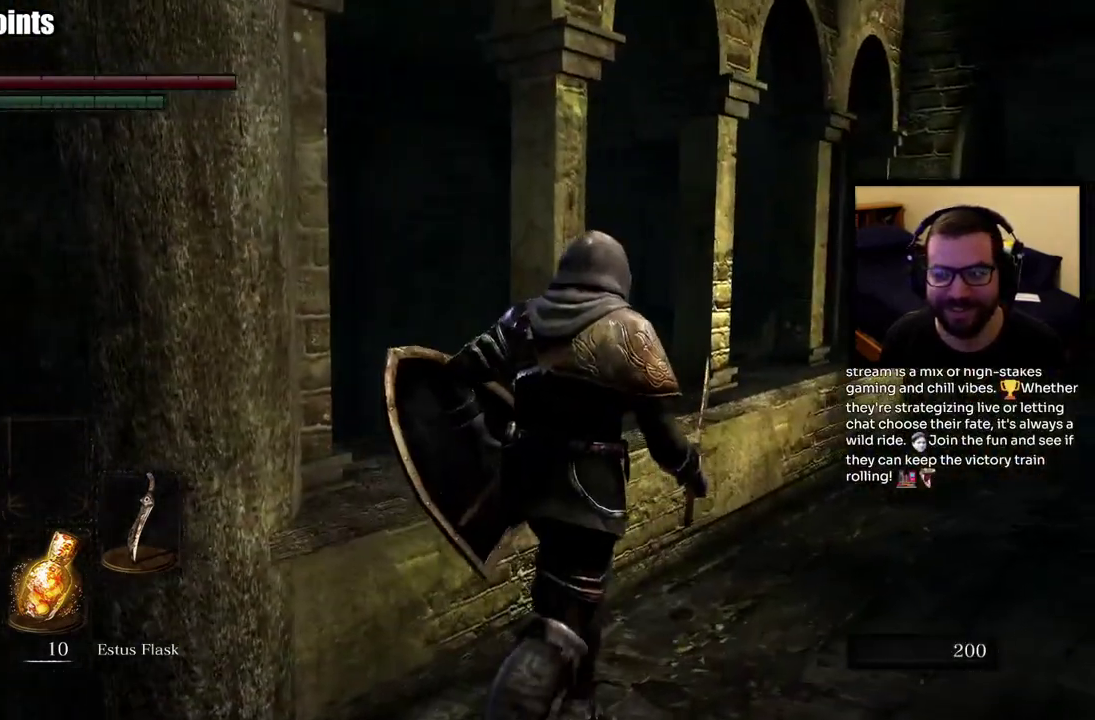
{"buttons": [], "left_stick": "center", "right_stick": "left", "events": [[183, "right_stick", "up-left"], [233, "right_stick", "left"], [317, "right_stick", "center"], [417, "right_stick", "left"]]}
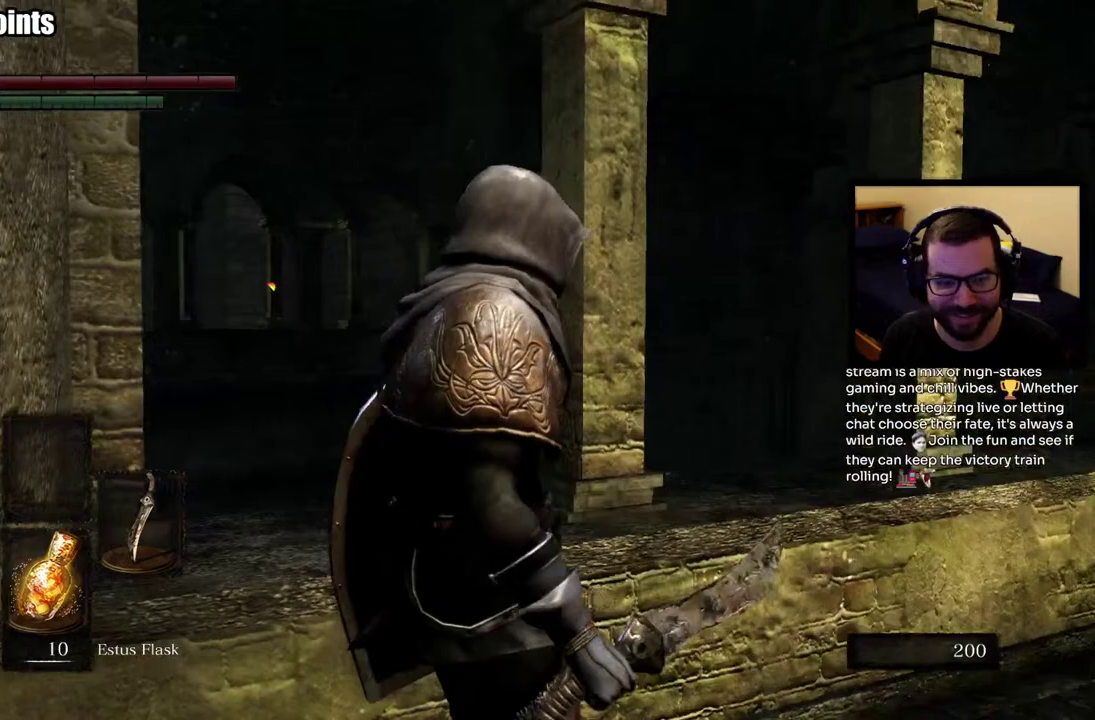
{"buttons": [], "left_stick": "left", "right_stick": "left", "events": [[500, "left_stick", "left"]]}
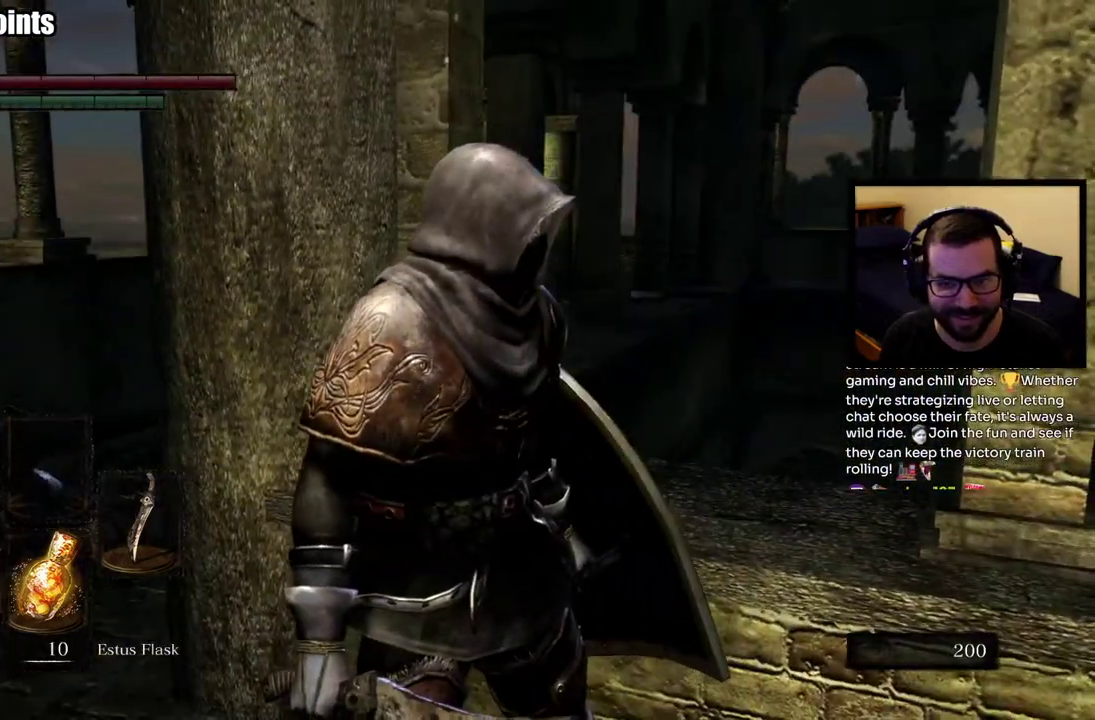
{"buttons": [], "left_stick": "up-left", "right_stick": "center", "events": [[200, "left_stick", "up-left"], [250, "right_stick", "center"]]}
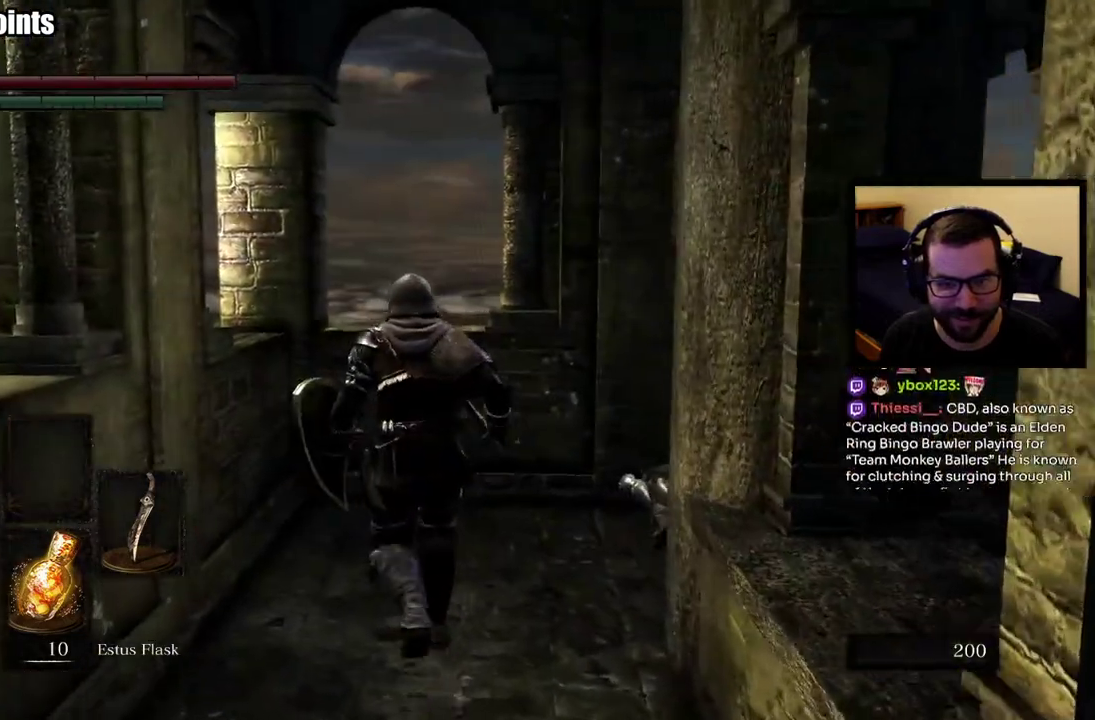
{"buttons": [], "left_stick": "center", "right_stick": "center", "events": [[83, "left_stick", "center"], [100, "right_stick", "right"], [250, "right_stick", "center"]]}
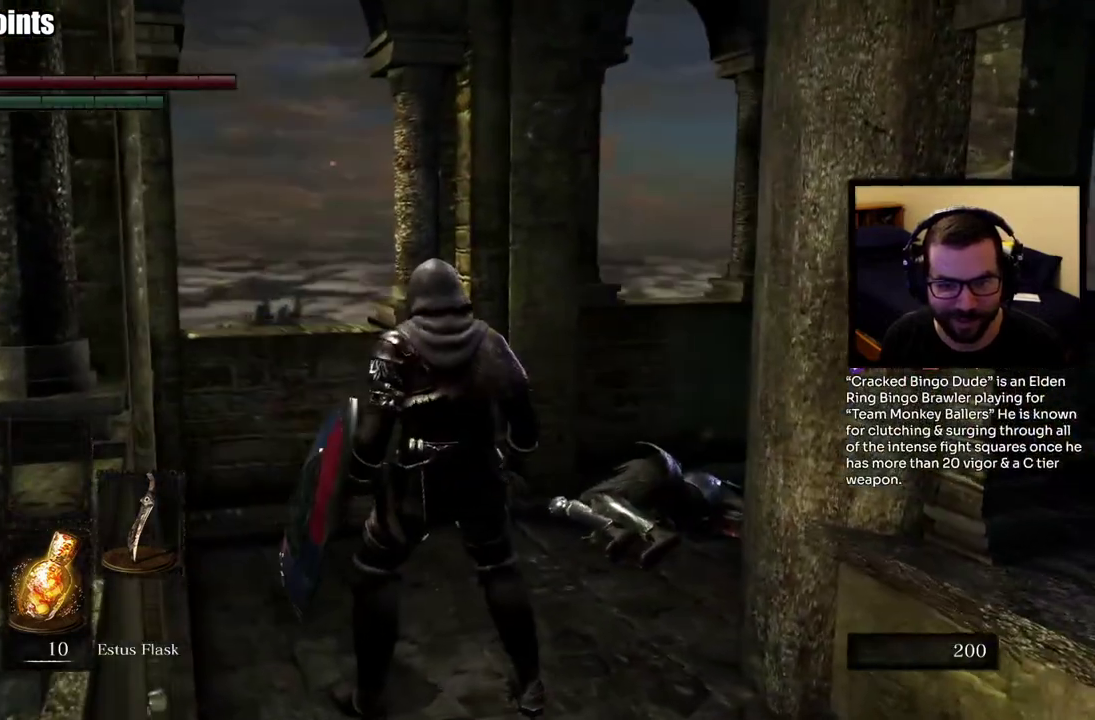
{"buttons": [], "left_stick": "up-right", "right_stick": "right", "events": [[117, "right_stick", "right"], [167, "left_stick", "down-right"], [283, "left_stick", "right"], [433, "left_stick", "up-right"]]}
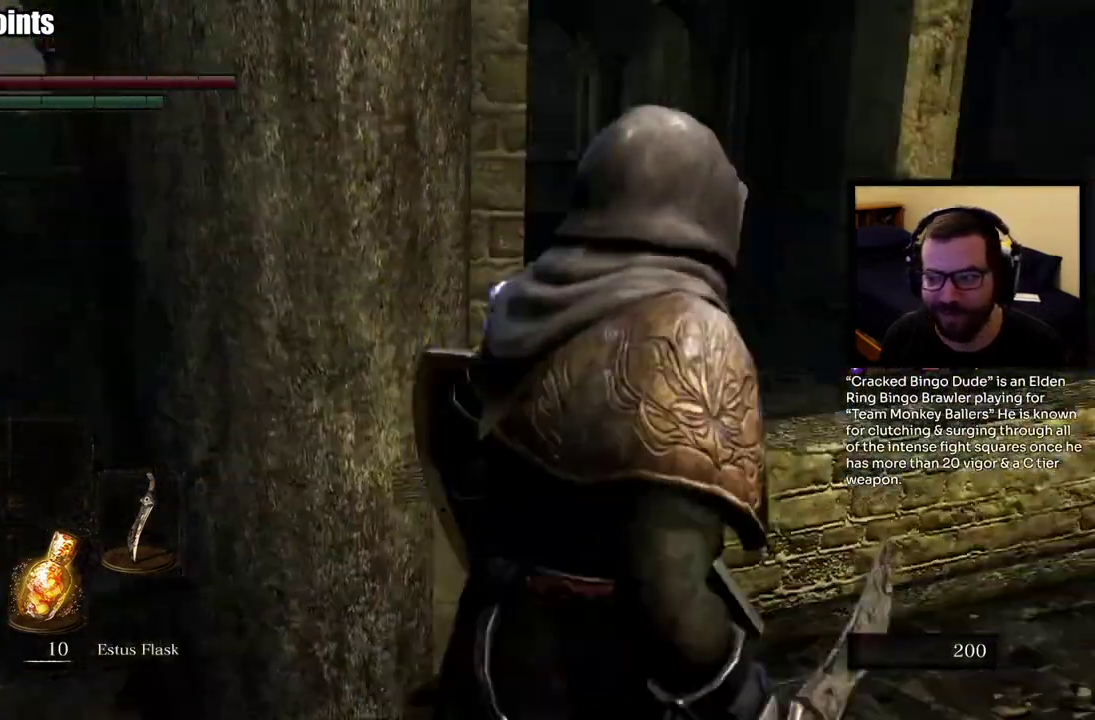
{"buttons": [], "left_stick": "center", "right_stick": "right", "events": [[100, "right_stick", "center"], [350, "left_stick", "center"], [367, "right_stick", "right"]]}
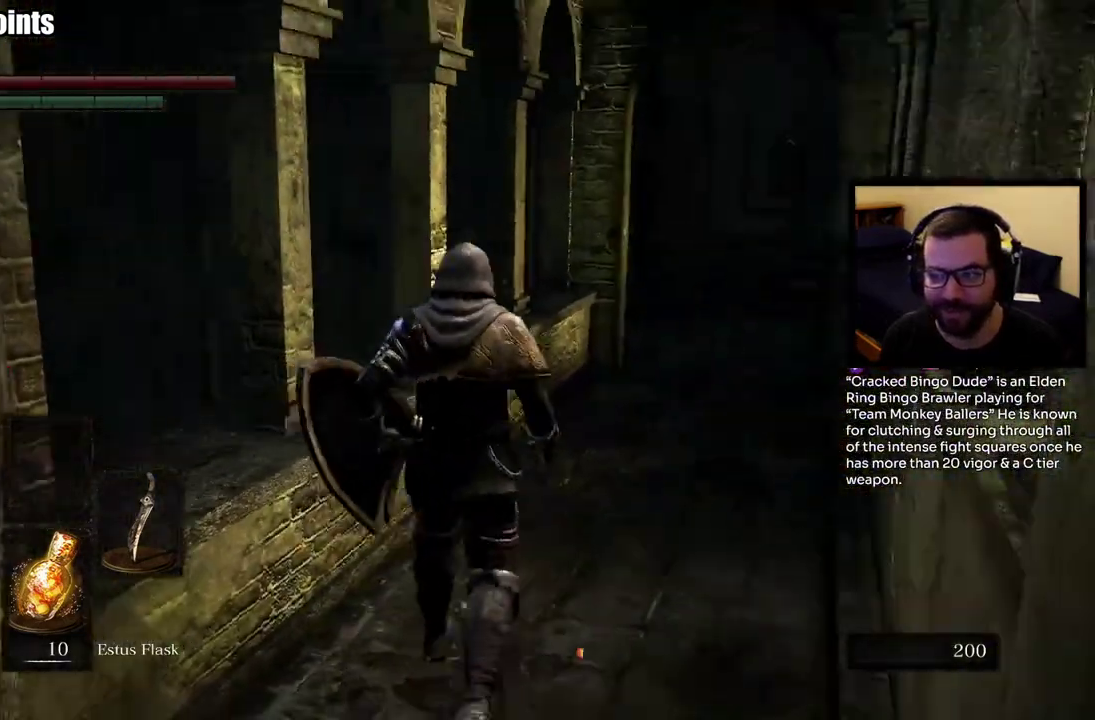
{"buttons": [], "left_stick": "up", "right_stick": "center", "events": [[33, "right_stick", "center"], [100, "left_stick", "up"]]}
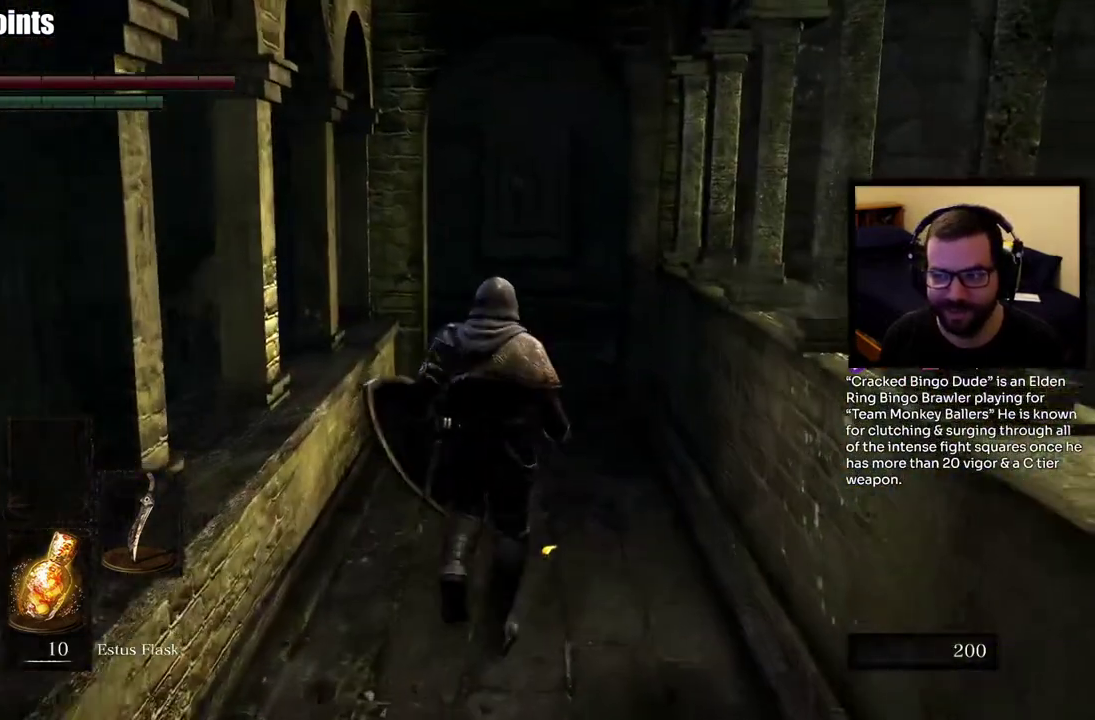
{"buttons": [], "left_stick": "up", "right_stick": "center", "events": []}
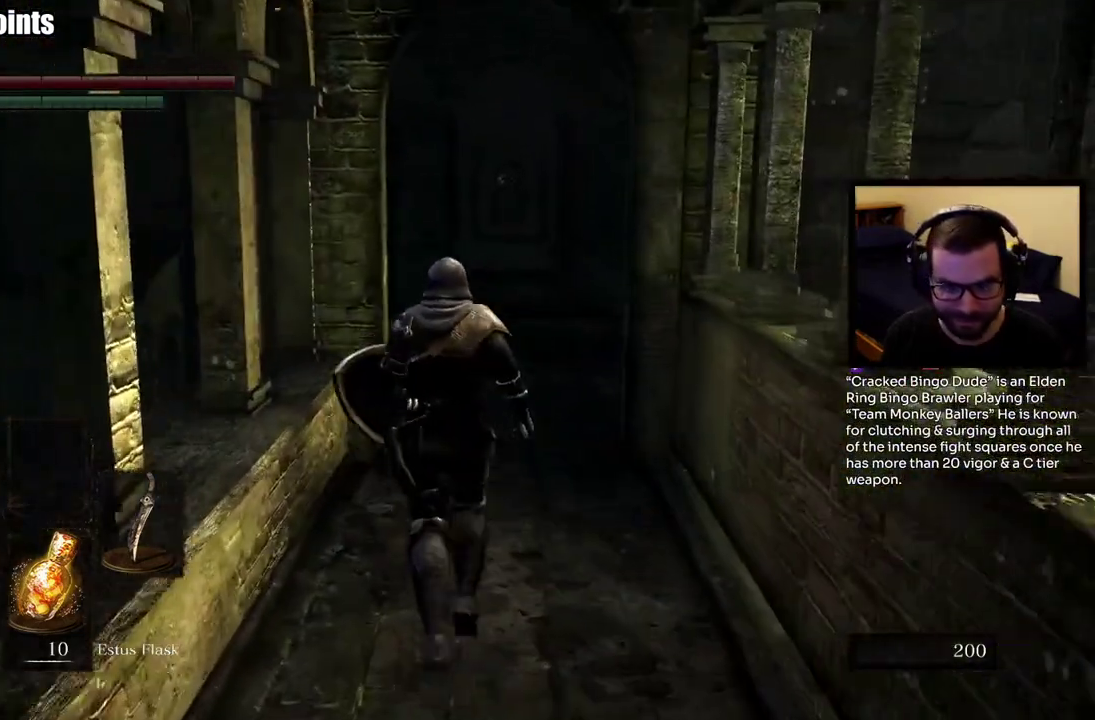
{"buttons": [], "left_stick": "center", "right_stick": "center", "events": [[317, "left_stick", "center"]]}
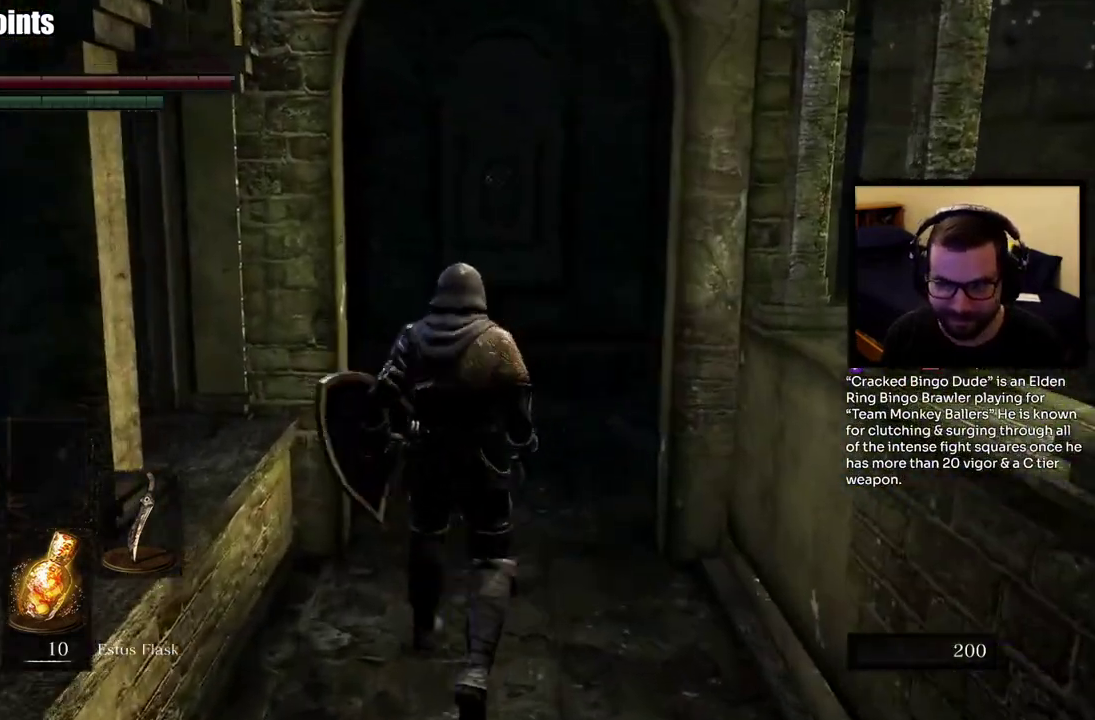
{"buttons": [], "left_stick": "center", "right_stick": "center", "events": [[333, "left_stick", "up"], [417, "left_stick", "center"]]}